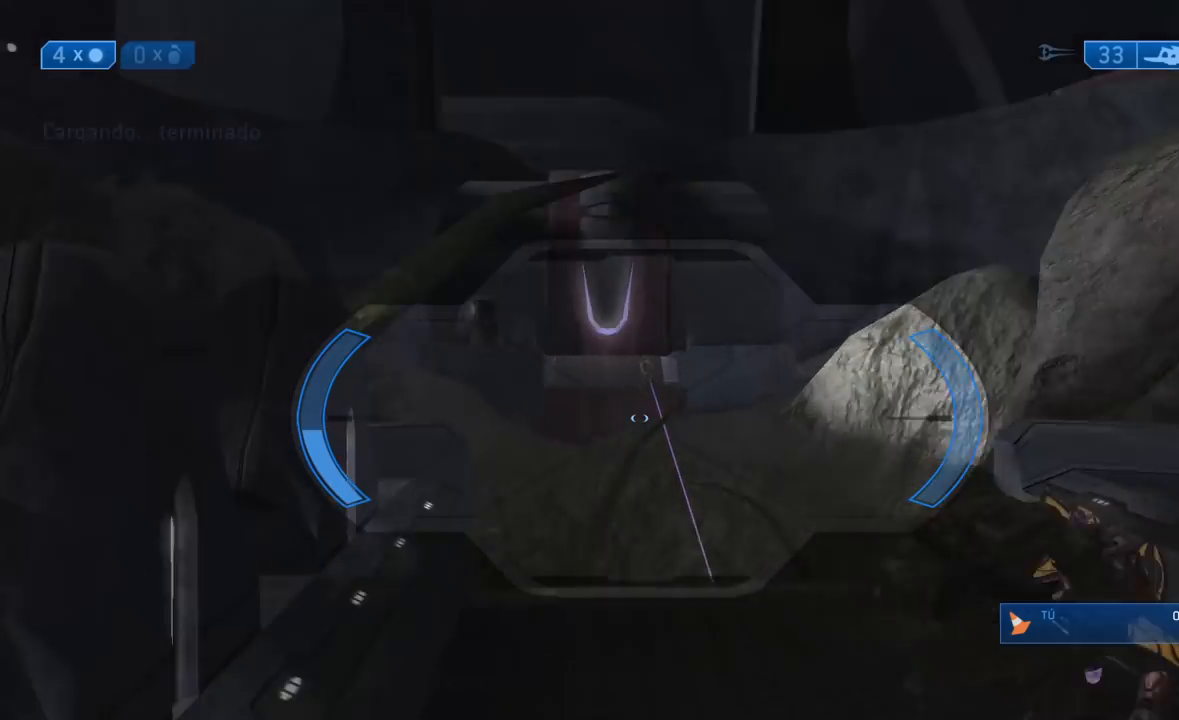
Gameplay with a controller (Xbox layout); each line is a JSON object with the inputs held at the frame after it. "events" lists button and stick changes between this image and that frame as [ms after this image, input, new state], when the widget could be followed in between.
{"buttons": [], "left_stick": "center", "right_stick": "up", "events": [[100, "left_stick", "center"], [167, "R3", "up"], [217, "right_stick", "up"]]}
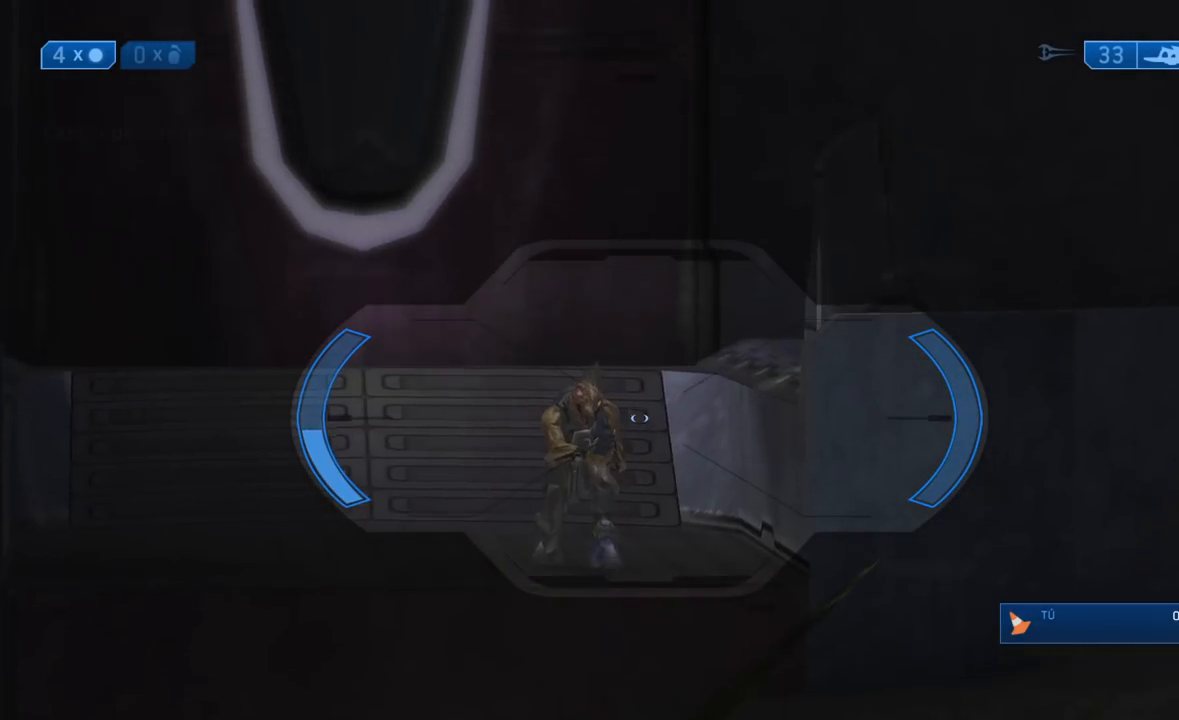
{"buttons": [], "left_stick": "center", "right_stick": "center", "events": [[217, "right_stick", "center"], [350, "right_stick", "left"], [433, "right_stick", "center"]]}
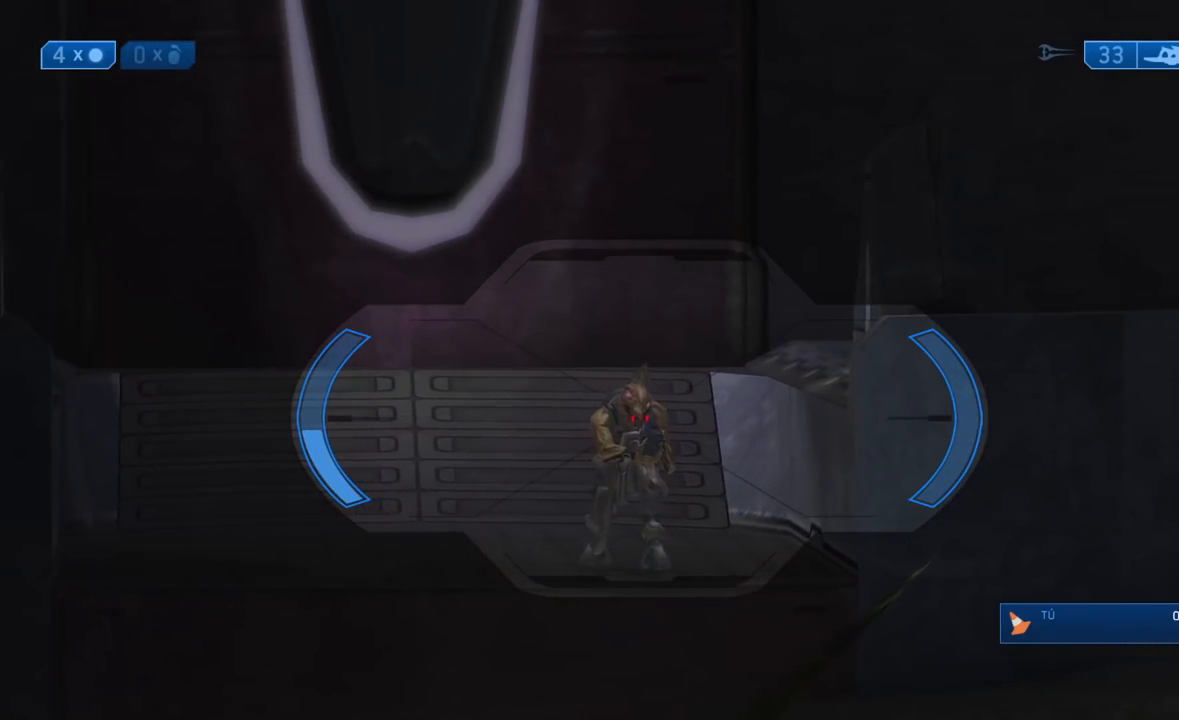
{"buttons": [], "left_stick": "center", "right_stick": "down", "events": [[67, "Y", "down"], [233, "X", "down"], [233, "Y", "up"], [267, "R2", "down"], [300, "right_stick", "down"], [400, "X", "up"], [450, "R2", "up"]]}
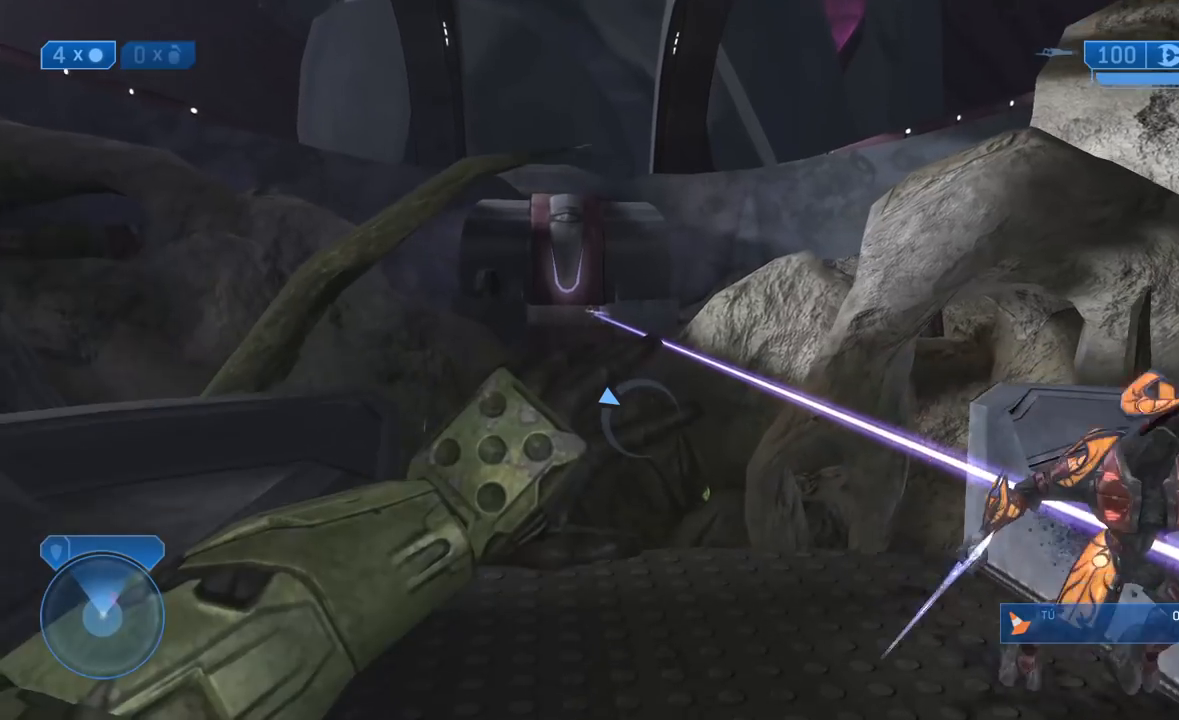
{"buttons": ["A", "X"], "left_stick": "center", "right_stick": "down", "events": [[67, "Y", "down"], [167, "Y", "up"], [500, "A", "down"], [500, "X", "down"]]}
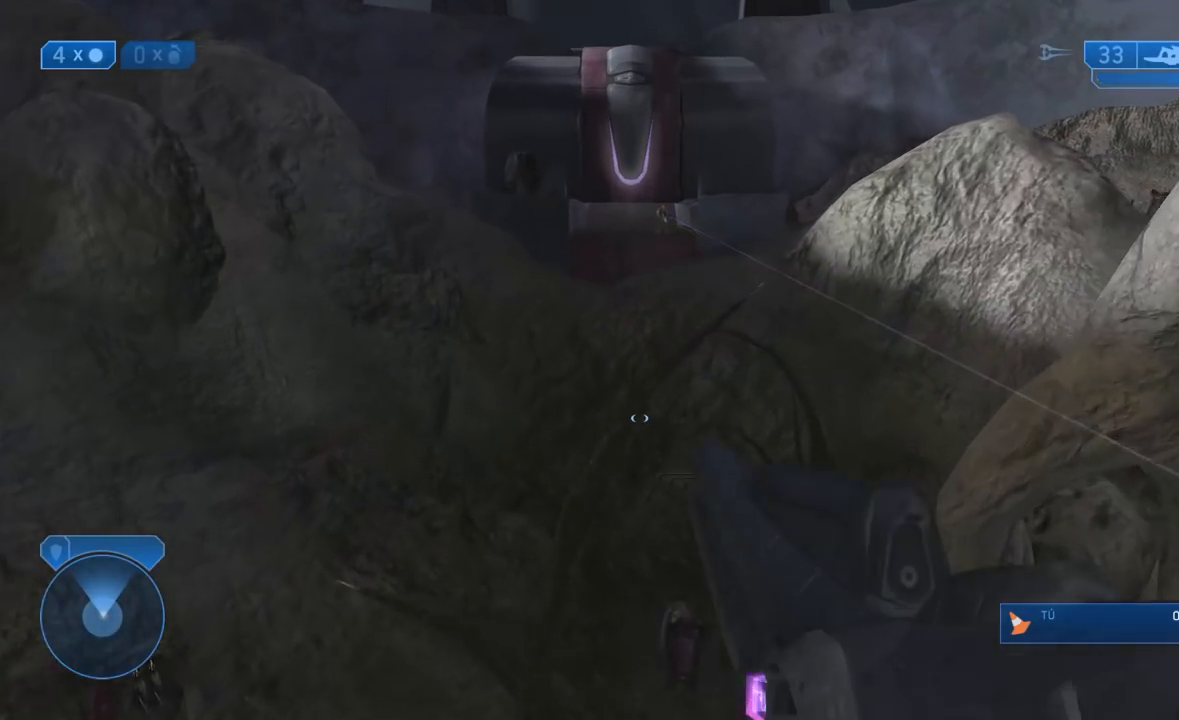
{"buttons": [], "left_stick": "up", "right_stick": "center", "events": [[50, "right_stick", "center"], [100, "A", "up"], [167, "X", "up"], [367, "left_stick", "up"]]}
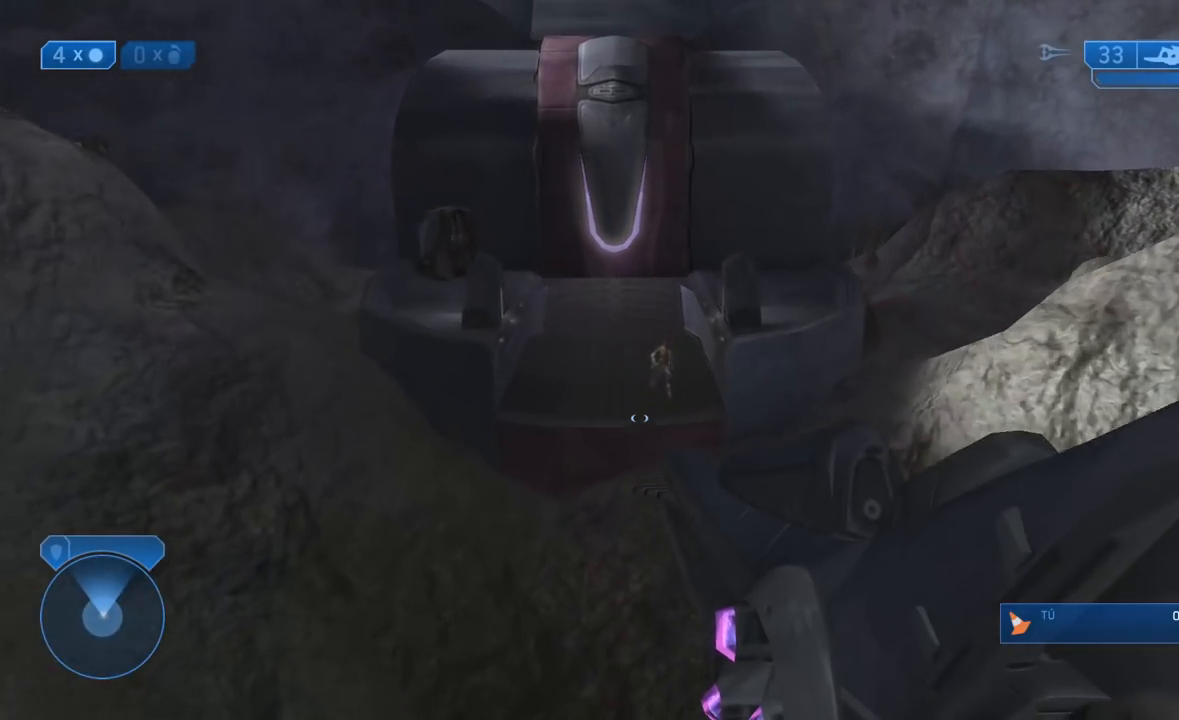
{"buttons": [], "left_stick": "up", "right_stick": "center", "events": []}
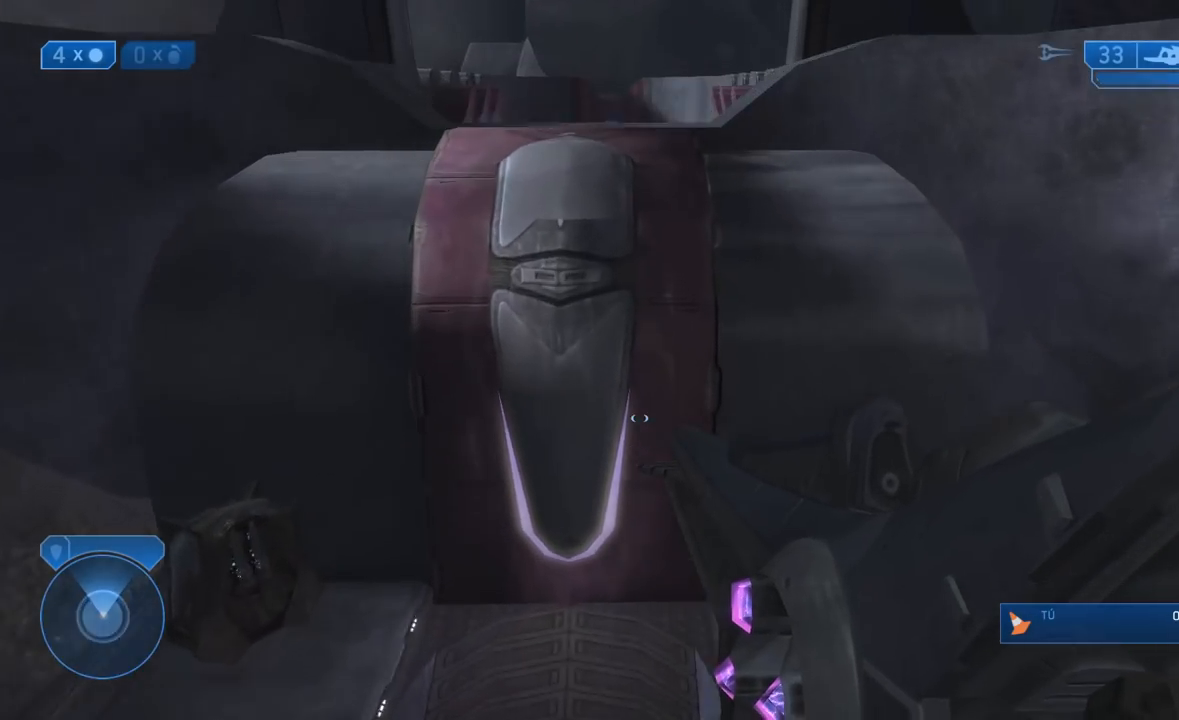
{"buttons": [], "left_stick": "up", "right_stick": "center", "events": []}
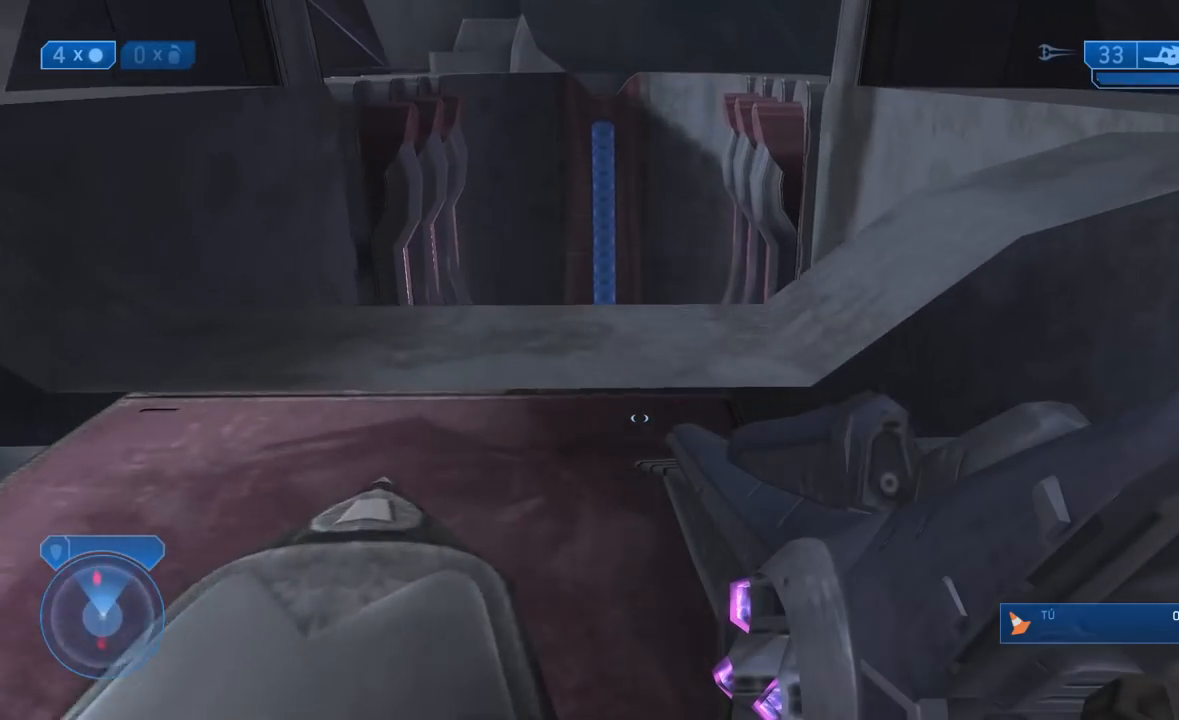
{"buttons": [], "left_stick": "up-left", "right_stick": "down", "events": [[267, "right_stick", "down"], [383, "left_stick", "up-left"]]}
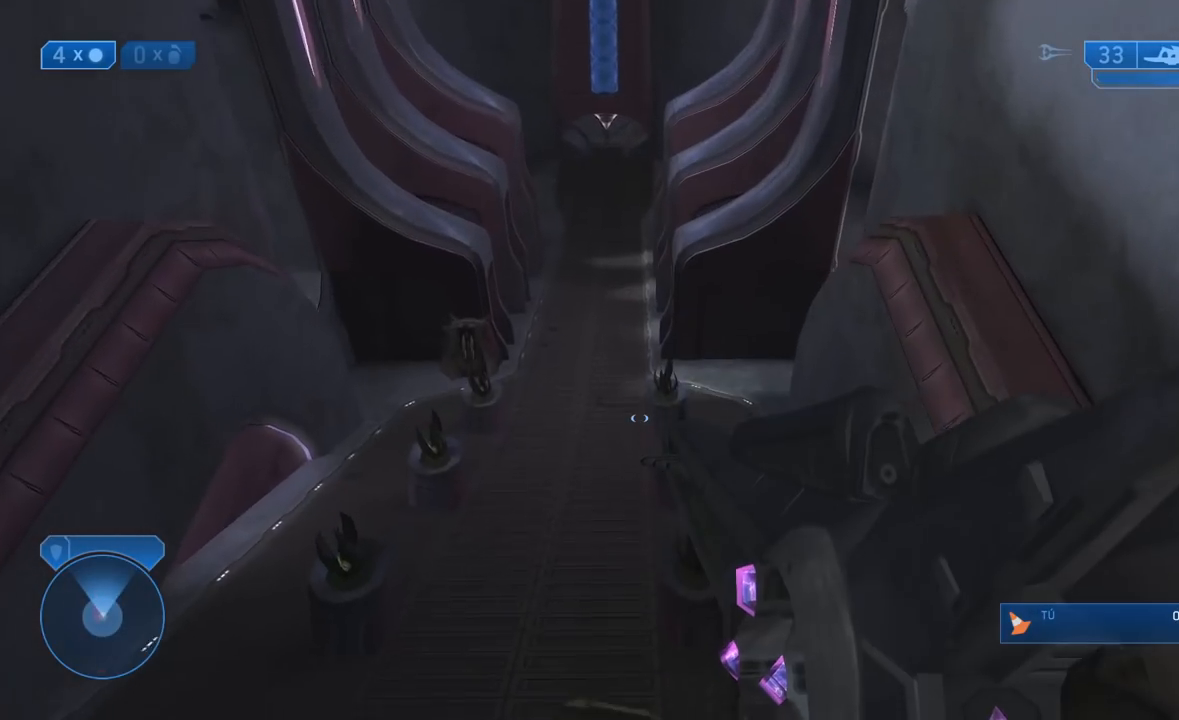
{"buttons": [], "left_stick": "up-left", "right_stick": "down", "events": []}
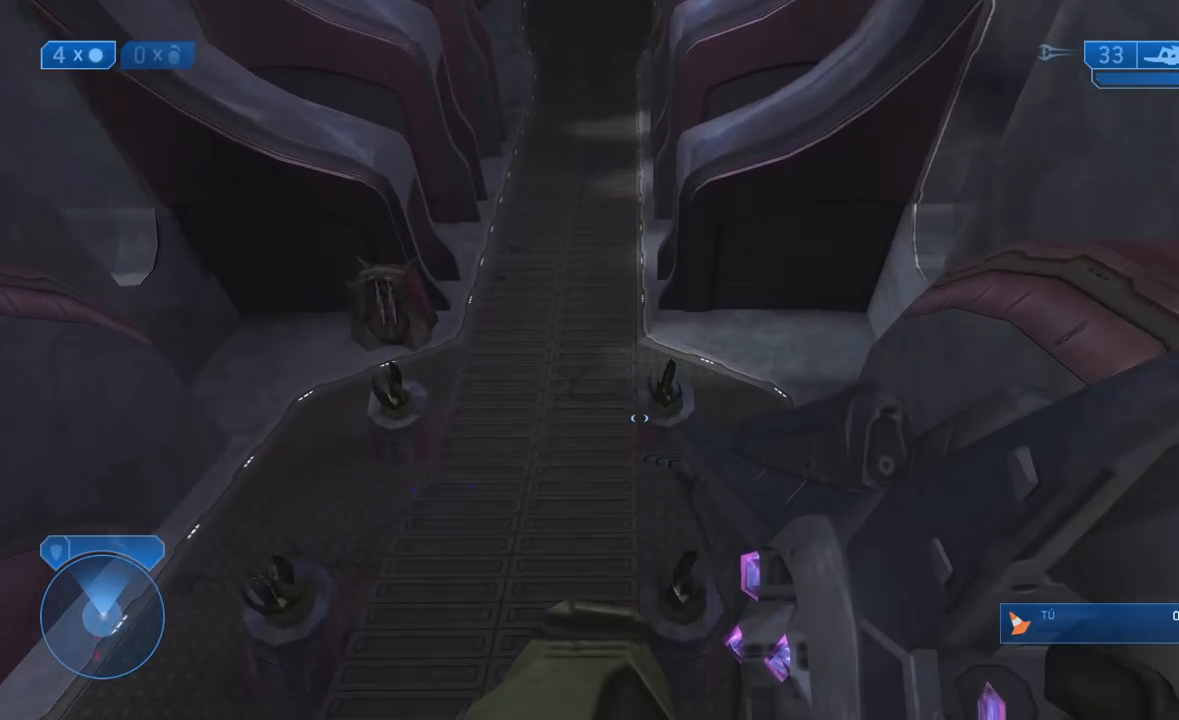
{"buttons": [], "left_stick": "up-left", "right_stick": "up", "events": [[200, "Y", "down"], [283, "Y", "up"], [500, "right_stick", "up"]]}
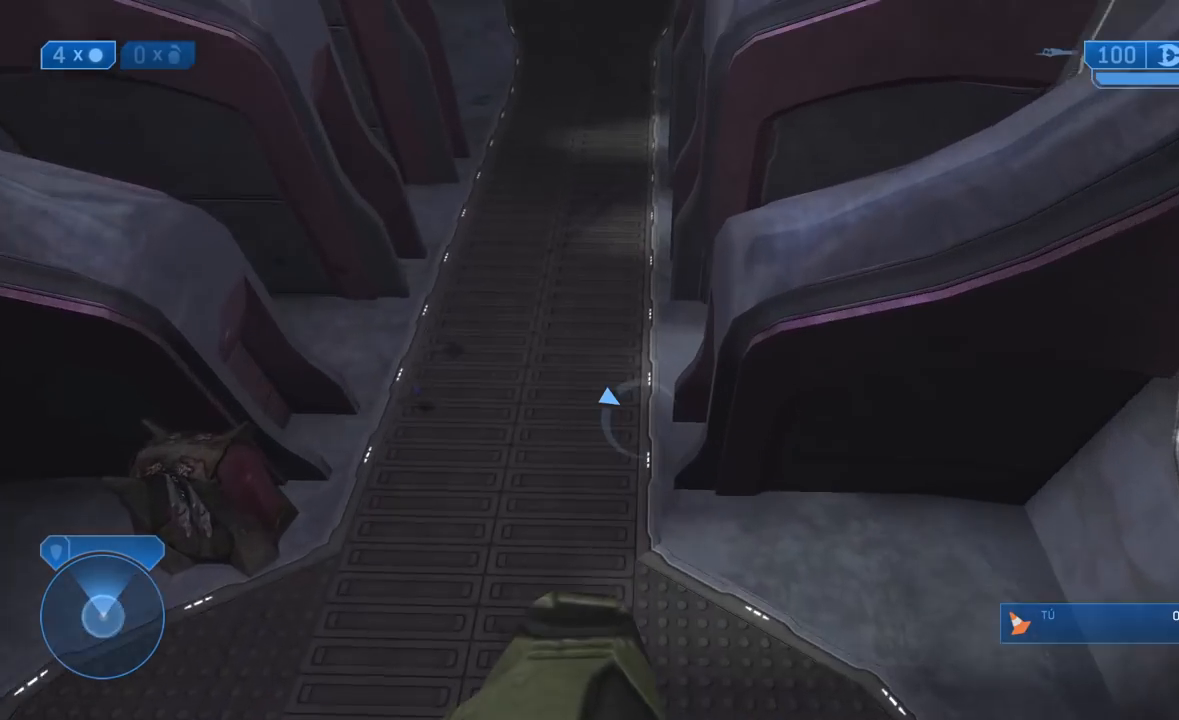
{"buttons": [], "left_stick": "up-left", "right_stick": "center", "events": [[117, "right_stick", "center"]]}
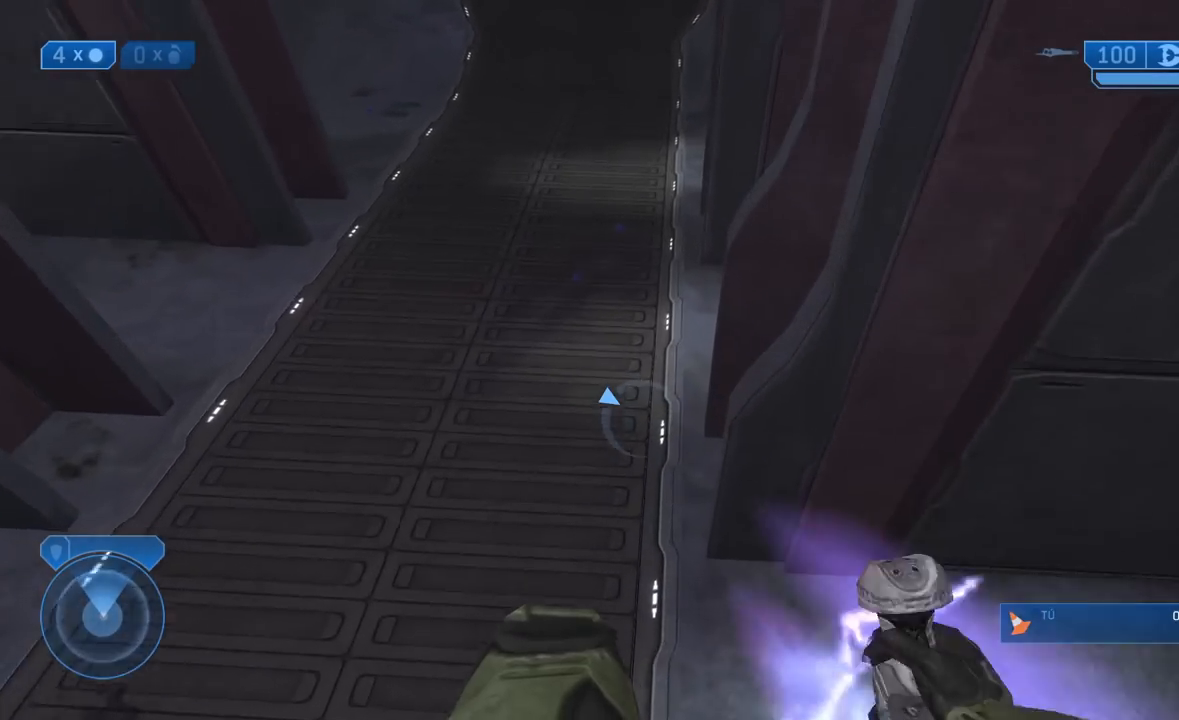
{"buttons": [], "left_stick": "up-left", "right_stick": "center", "events": []}
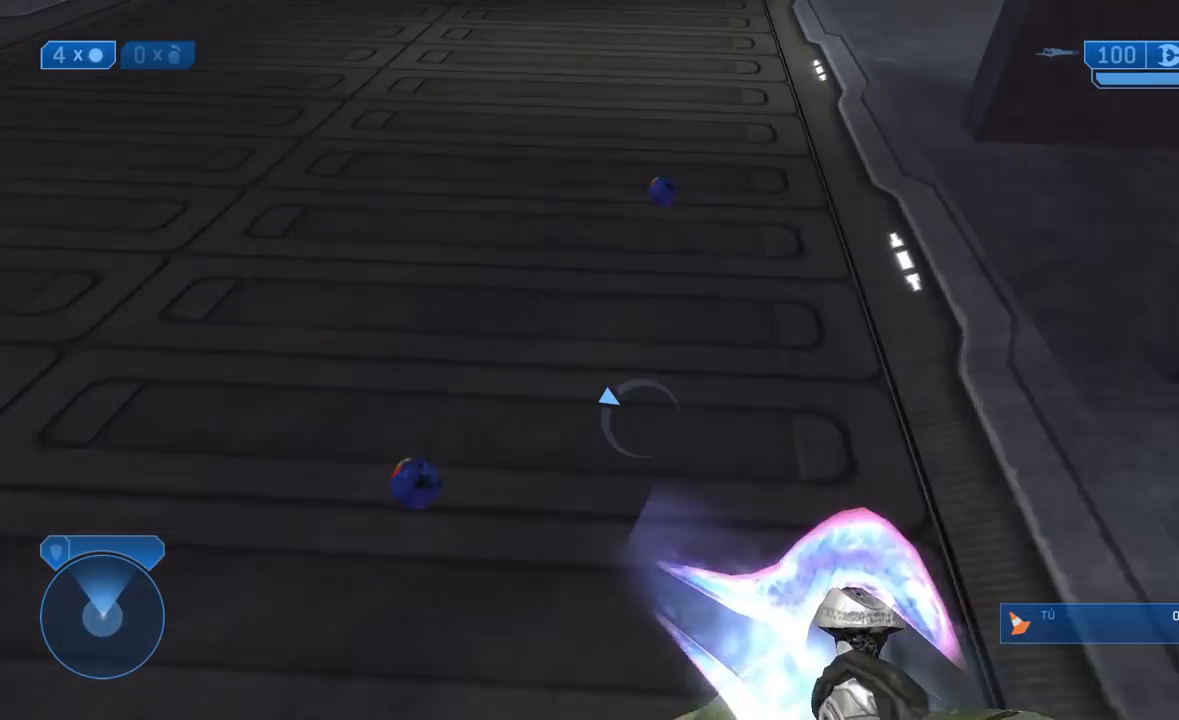
{"buttons": [], "left_stick": "up", "right_stick": "center", "events": [[233, "left_stick", "up"], [283, "A", "down"], [433, "A", "up"]]}
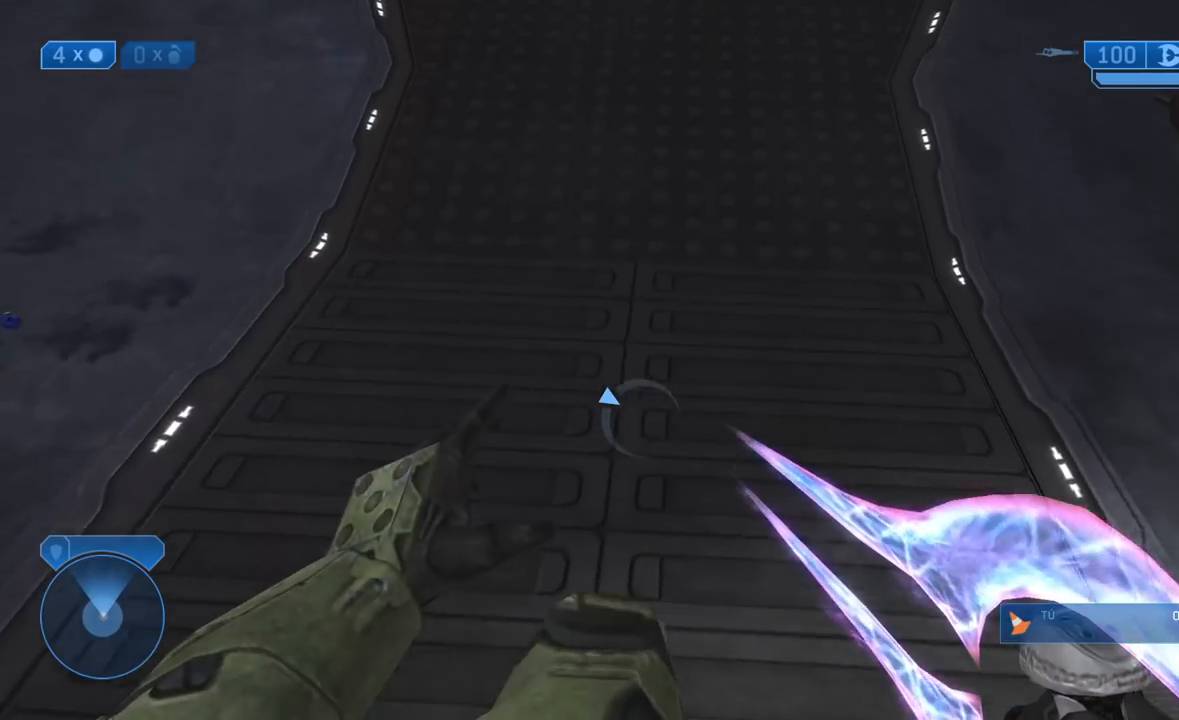
{"buttons": [], "left_stick": "up", "right_stick": "center", "events": [[133, "right_stick", "up"], [467, "right_stick", "center"]]}
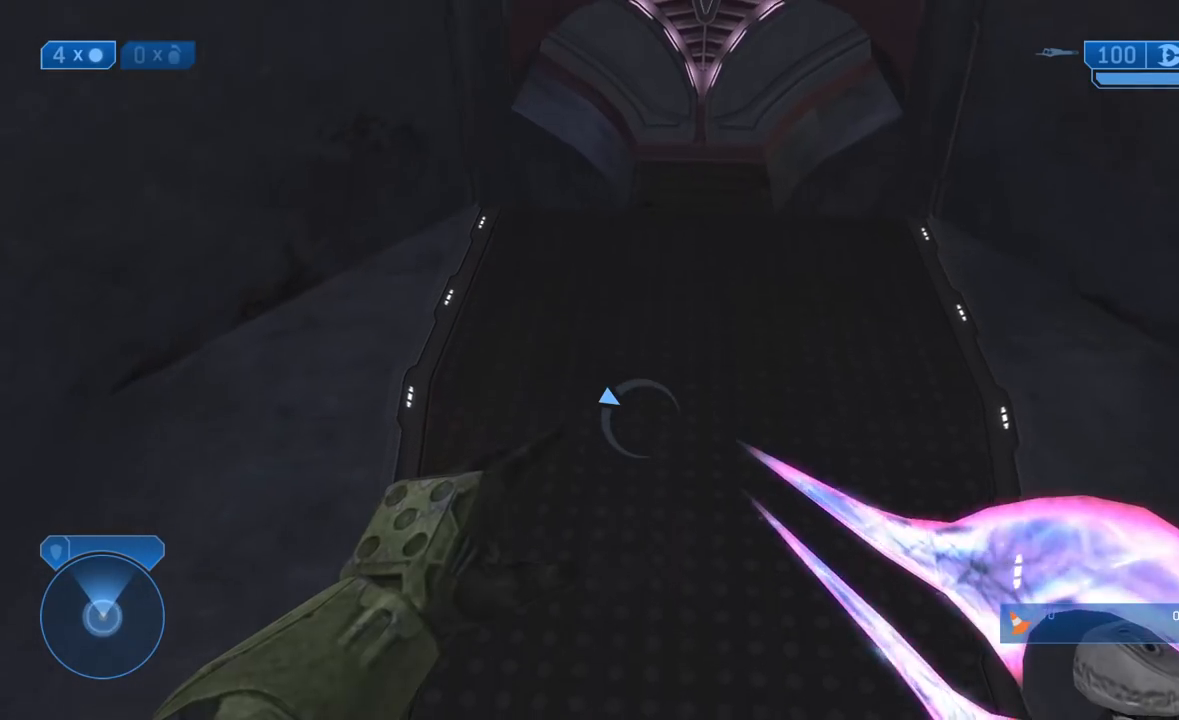
{"buttons": [], "left_stick": "up", "right_stick": "up", "events": [[333, "right_stick", "up"]]}
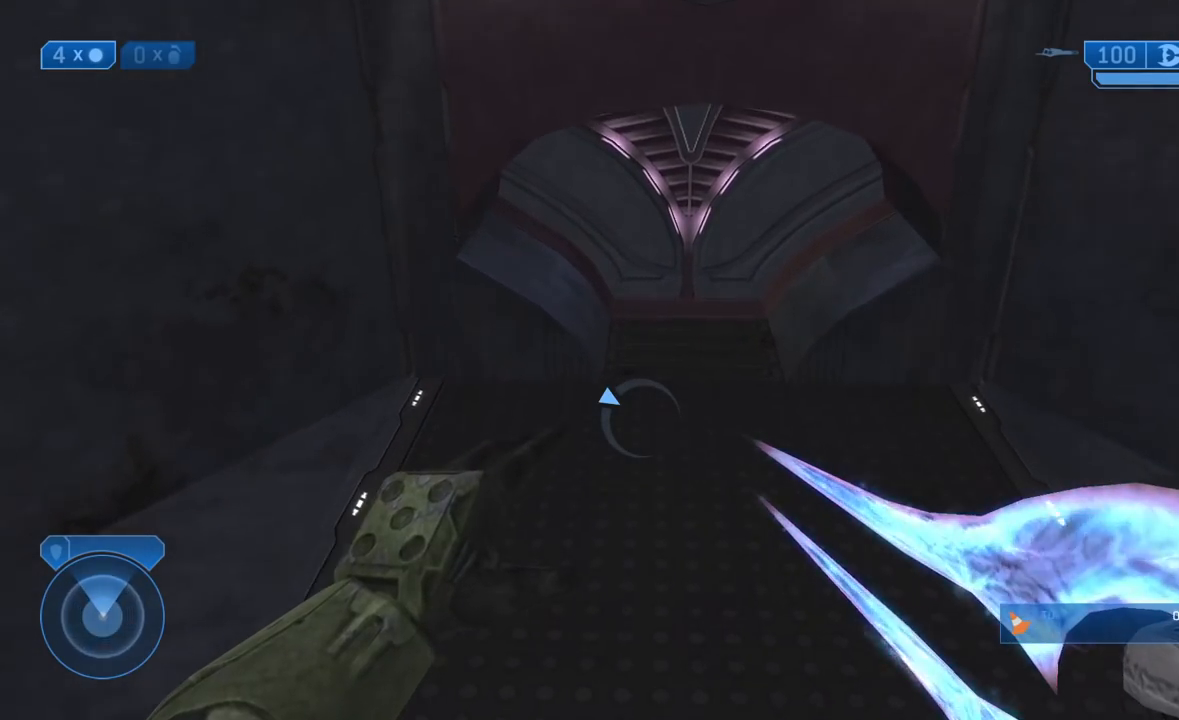
{"buttons": [], "left_stick": "up", "right_stick": "center", "events": [[67, "right_stick", "center"]]}
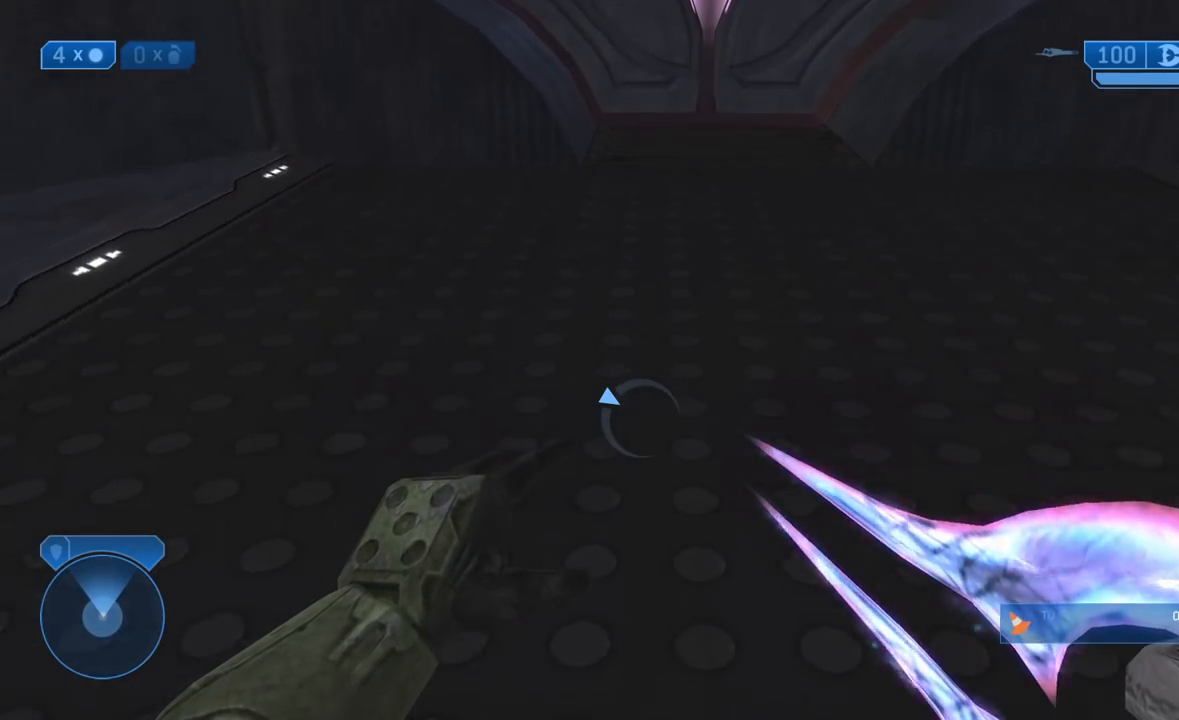
{"buttons": [], "left_stick": "up", "right_stick": "up", "events": [[417, "right_stick", "up"]]}
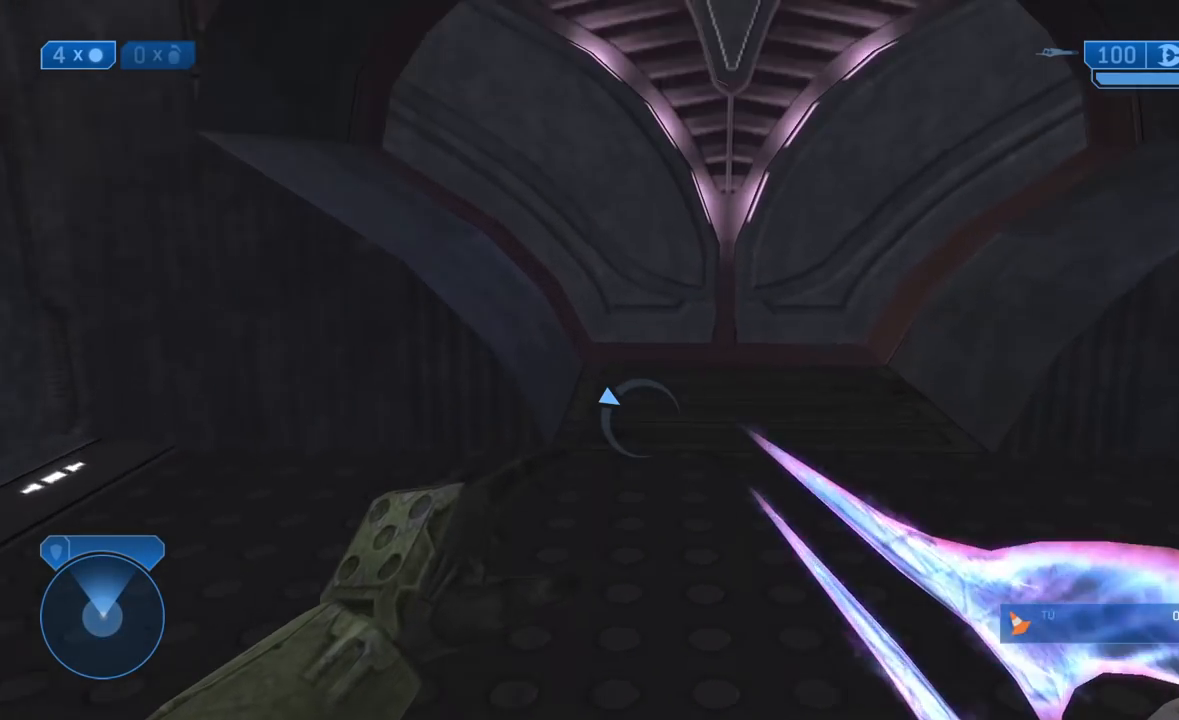
{"buttons": [], "left_stick": "up", "right_stick": "center", "events": [[167, "right_stick", "center"]]}
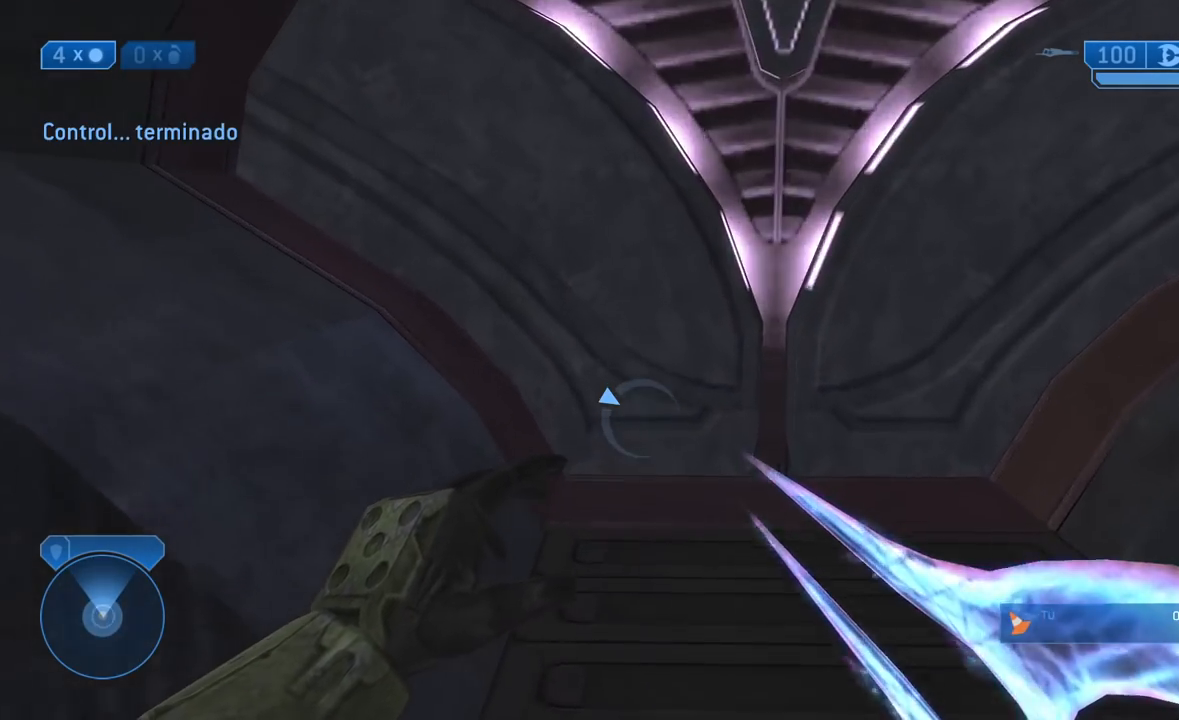
{"buttons": [], "left_stick": "up", "right_stick": "center", "events": []}
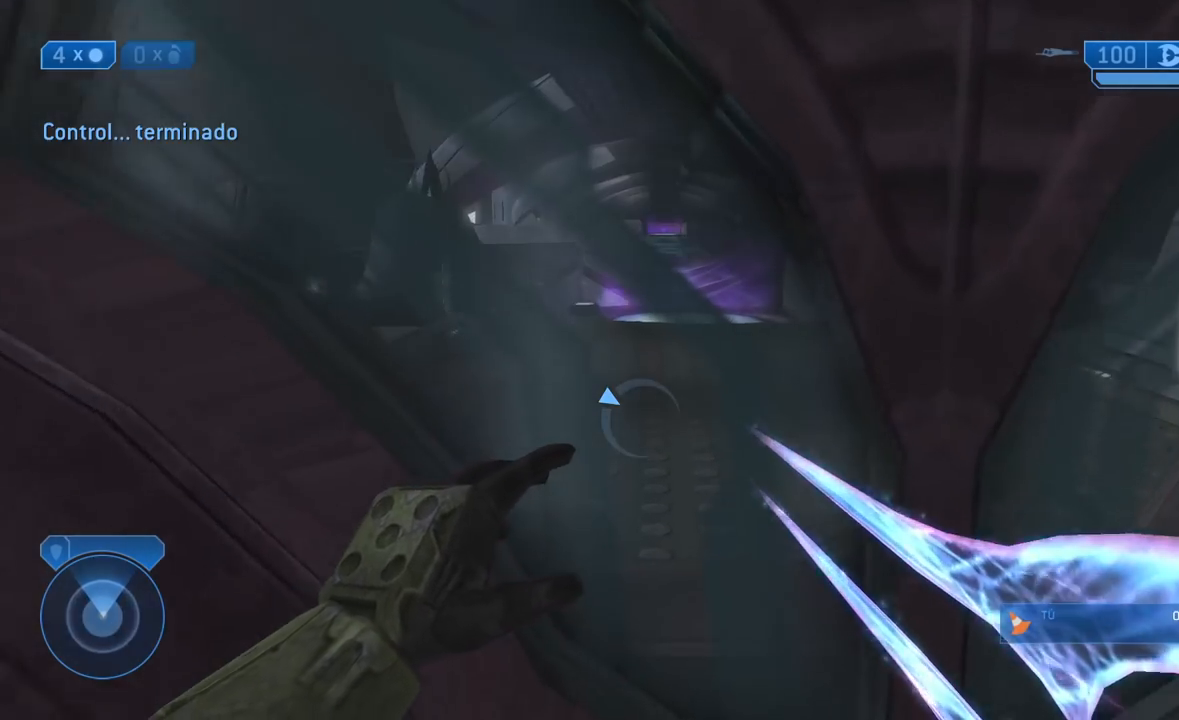
{"buttons": ["L2"], "left_stick": "up", "right_stick": "center", "events": [[483, "L2", "down"]]}
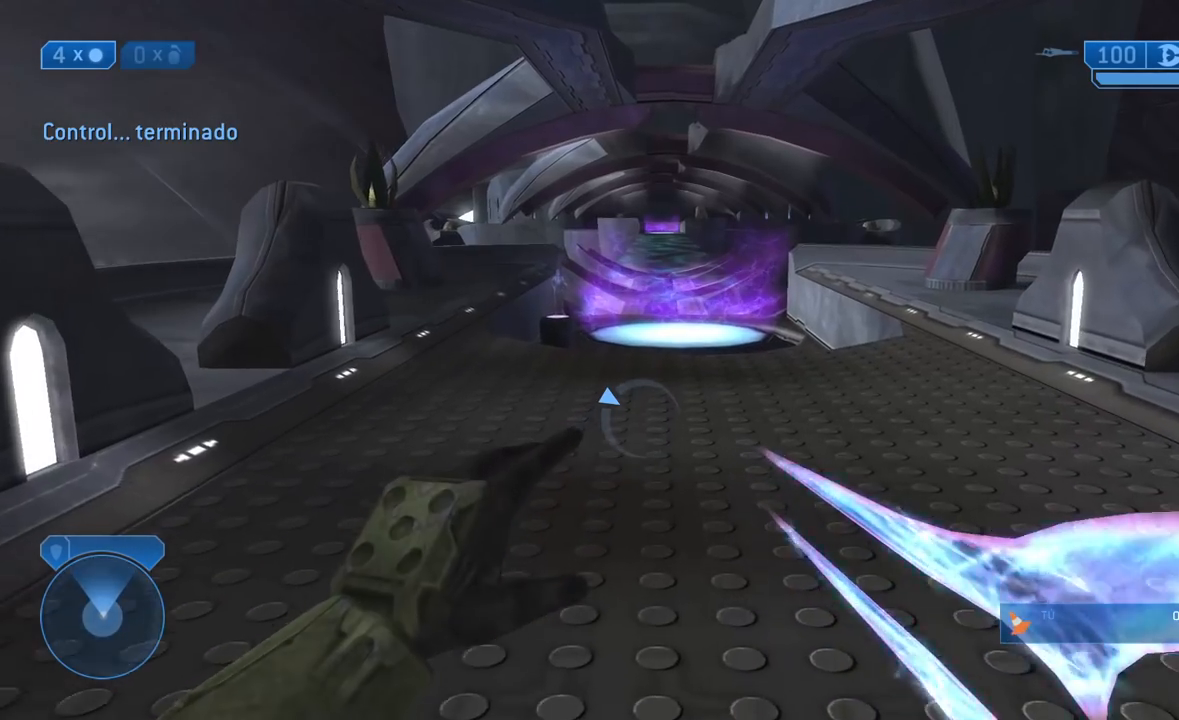
{"buttons": [], "left_stick": "up", "right_stick": "center", "events": [[33, "L2", "up"]]}
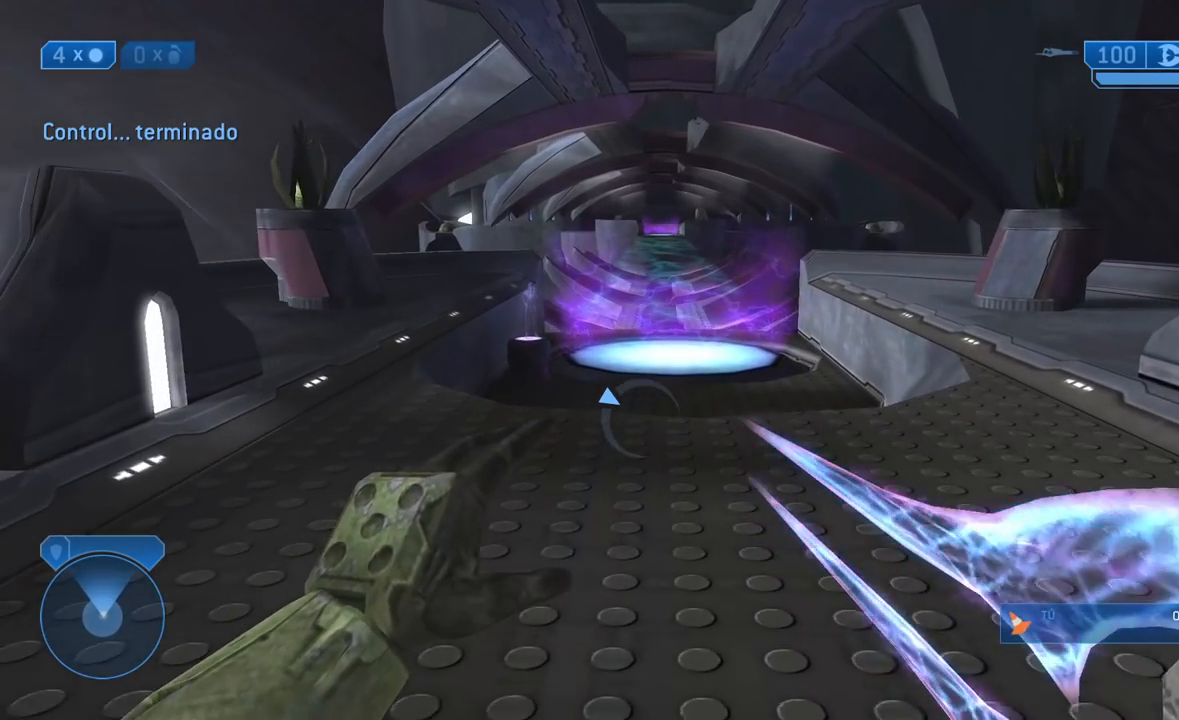
{"buttons": [], "left_stick": "up", "right_stick": "center", "events": []}
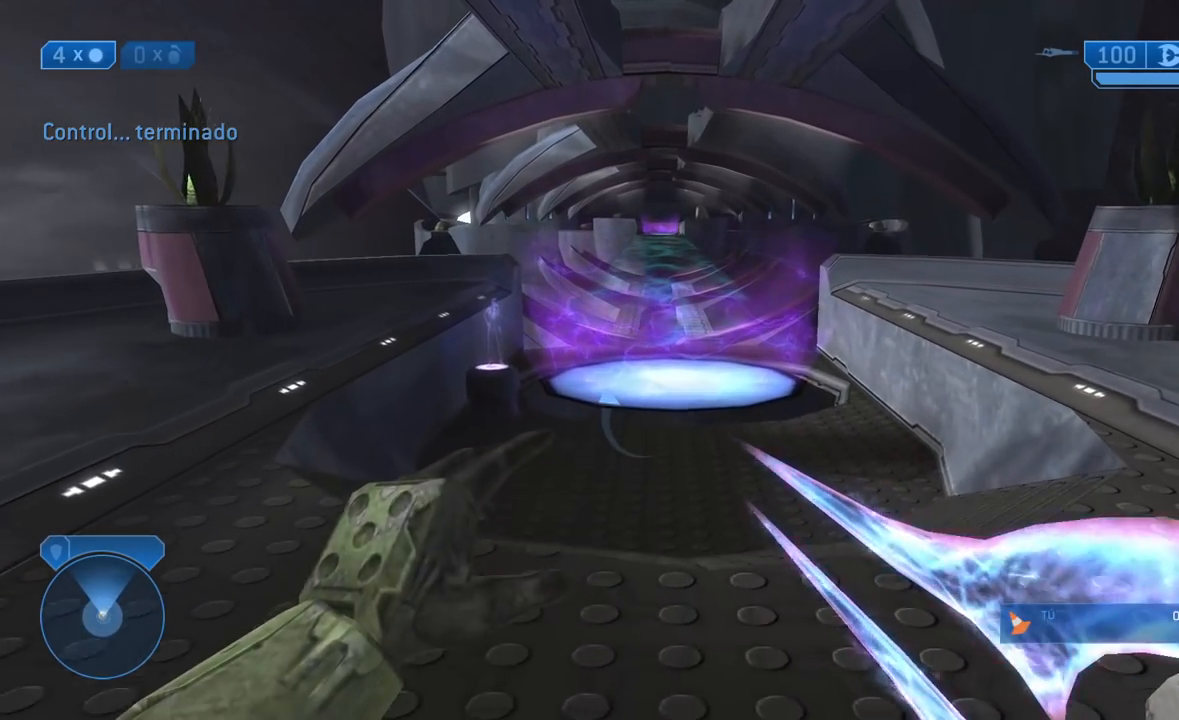
{"buttons": [], "left_stick": "up", "right_stick": "center", "events": []}
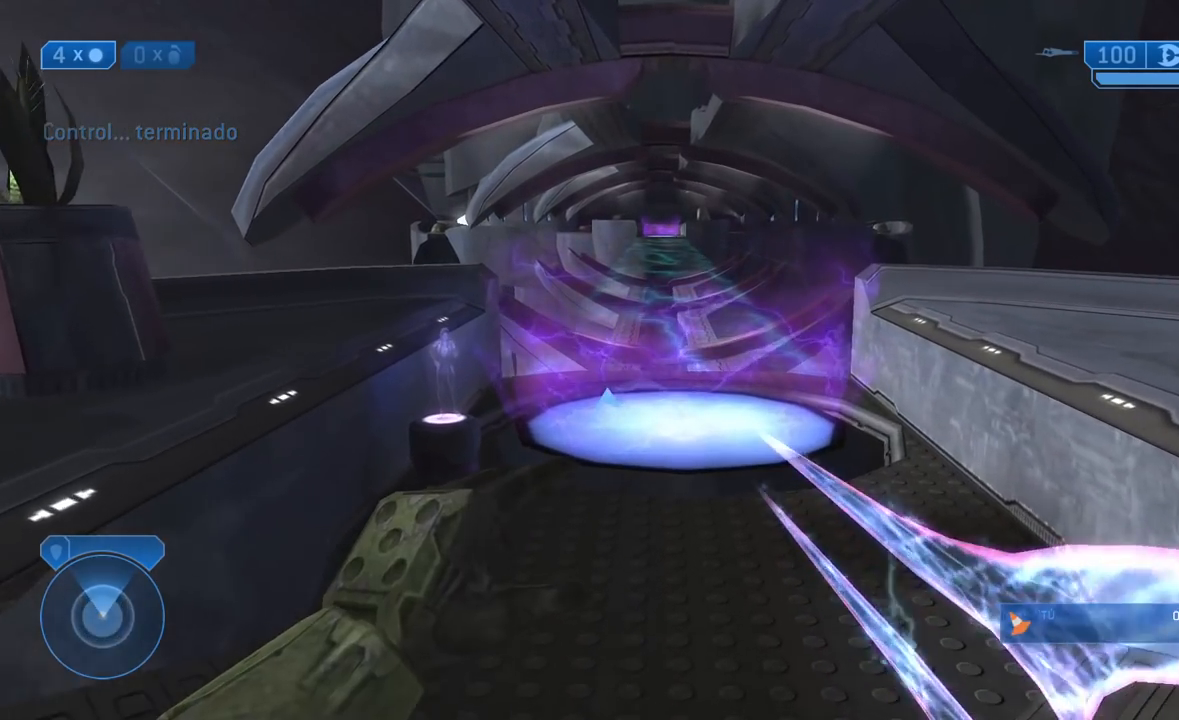
{"buttons": [], "left_stick": "up", "right_stick": "center", "events": []}
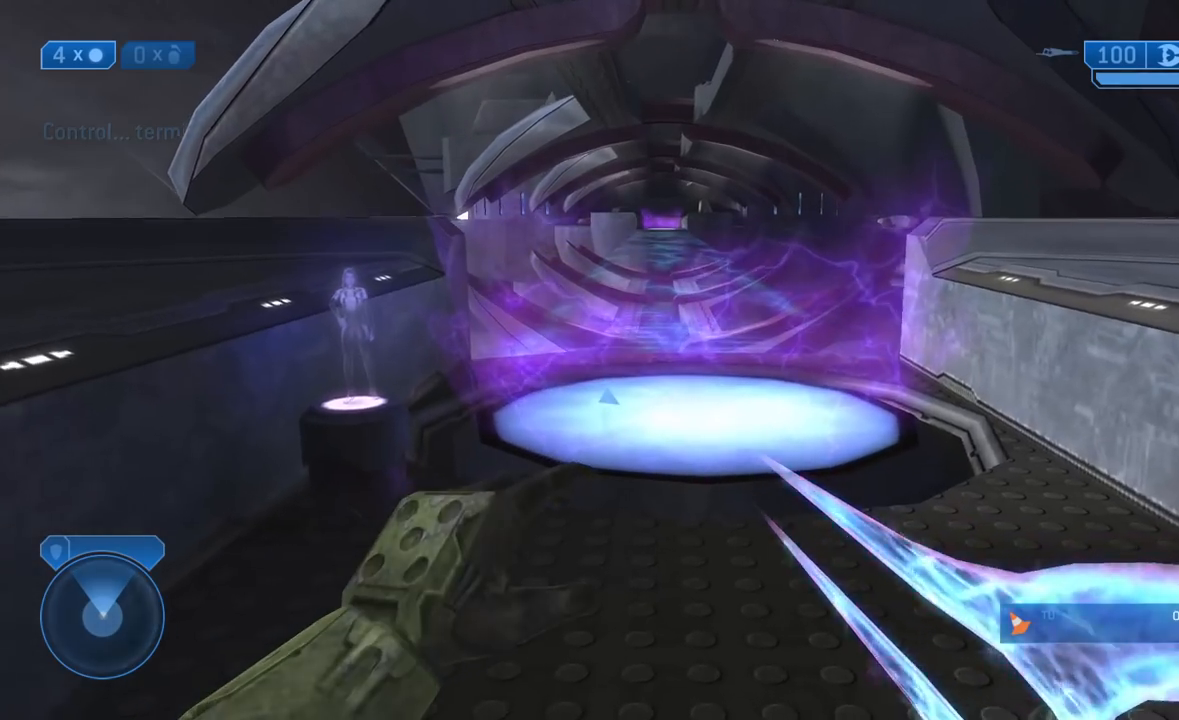
{"buttons": [], "left_stick": "up", "right_stick": "center", "events": [[83, "A", "down"], [167, "A", "up"]]}
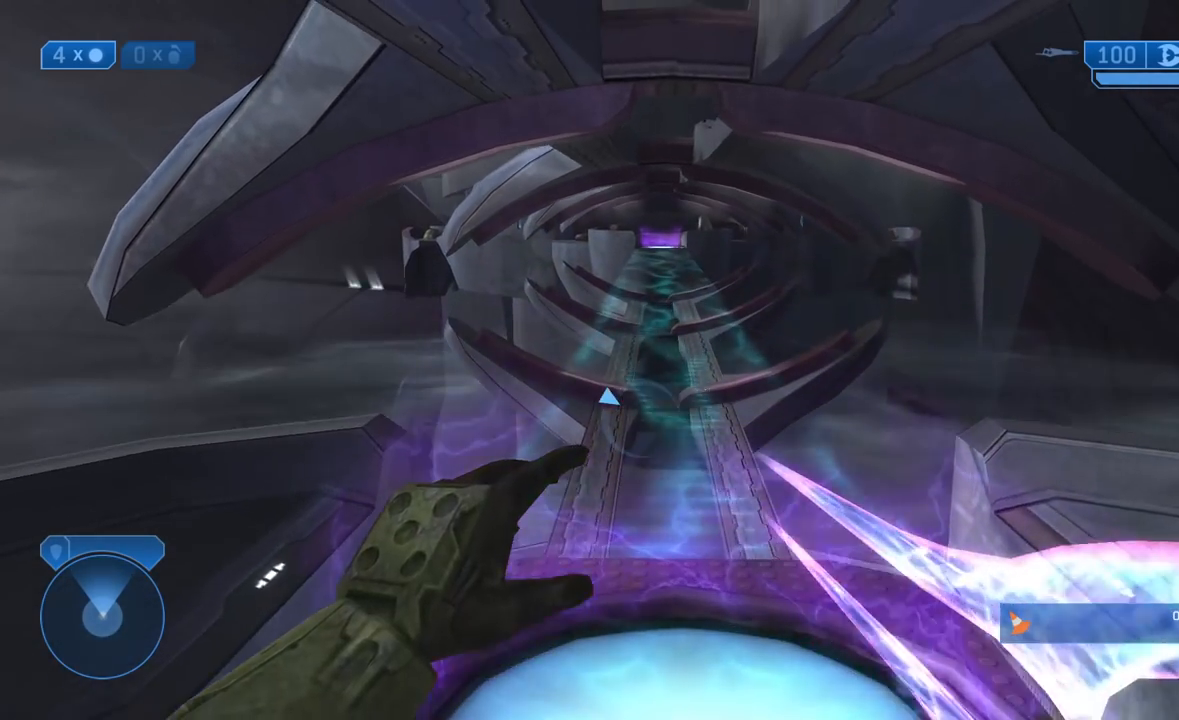
{"buttons": [], "left_stick": "up", "right_stick": "center", "events": []}
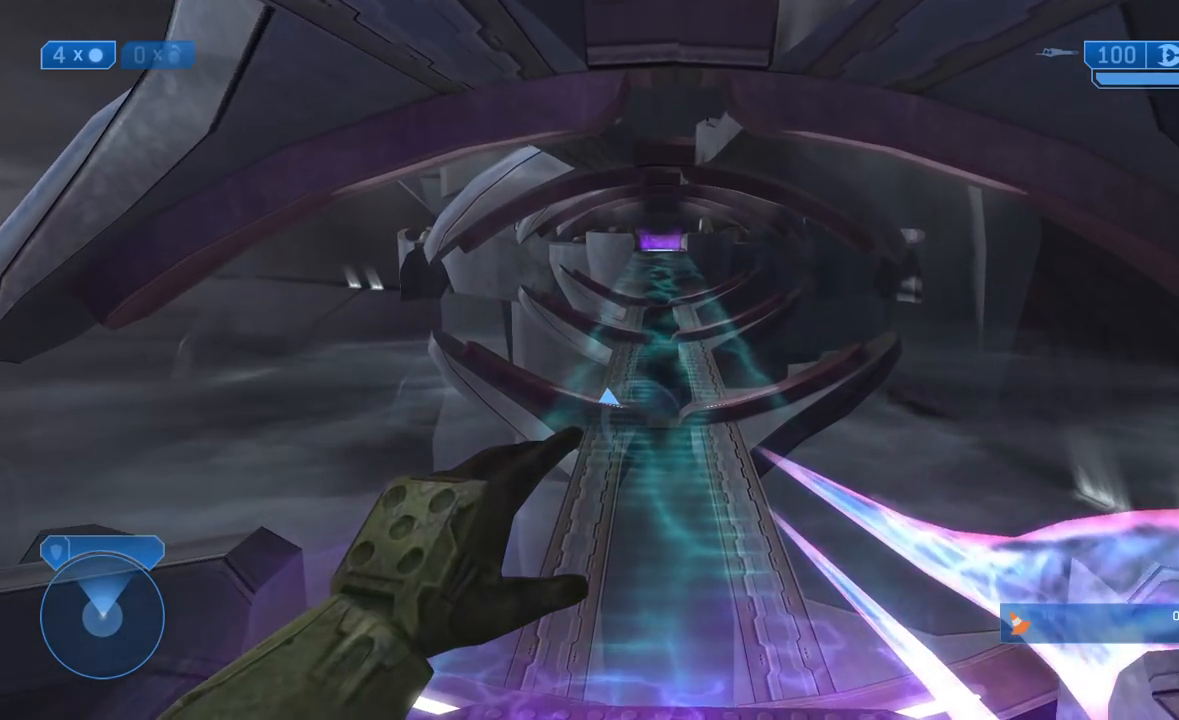
{"buttons": [], "left_stick": "up", "right_stick": "up", "events": [[33, "Y", "down"], [100, "Y", "up"], [267, "right_stick", "up"]]}
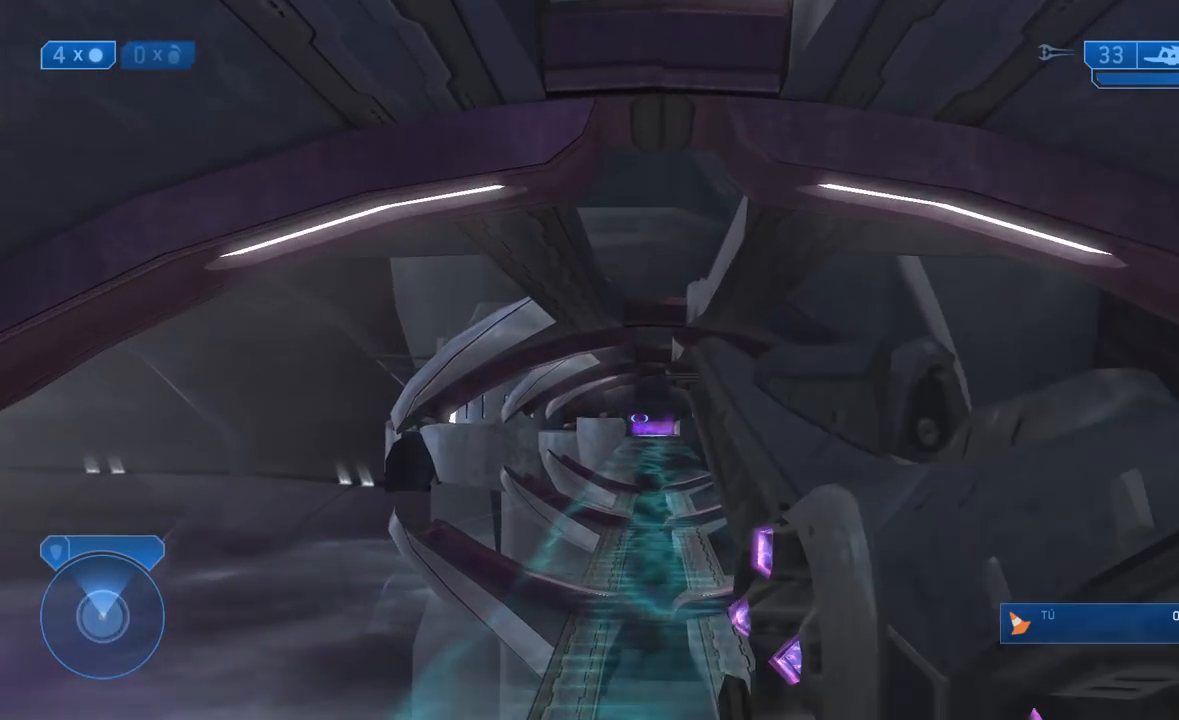
{"buttons": [], "left_stick": "up", "right_stick": "down", "events": [[100, "R3", "down"], [100, "right_stick", "center"], [217, "R3", "up"], [217, "right_stick", "down"]]}
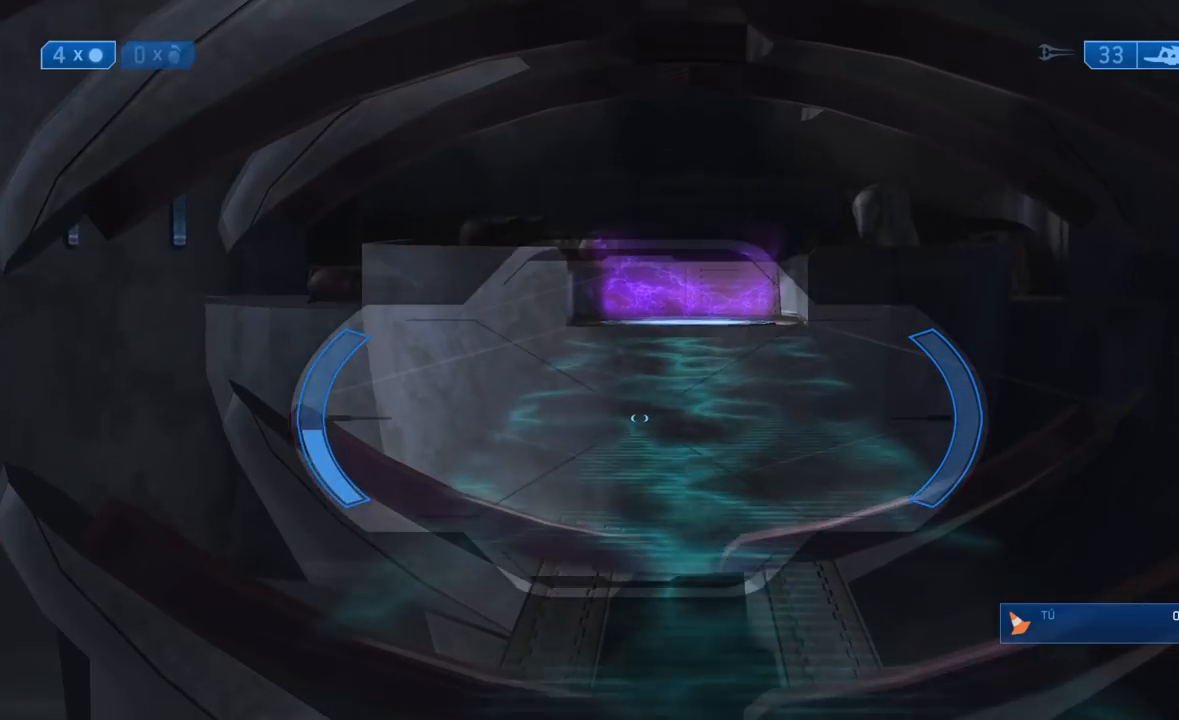
{"buttons": [], "left_stick": "up", "right_stick": "center", "events": [[17, "right_stick", "center"], [67, "right_stick", "up"], [217, "right_stick", "center"]]}